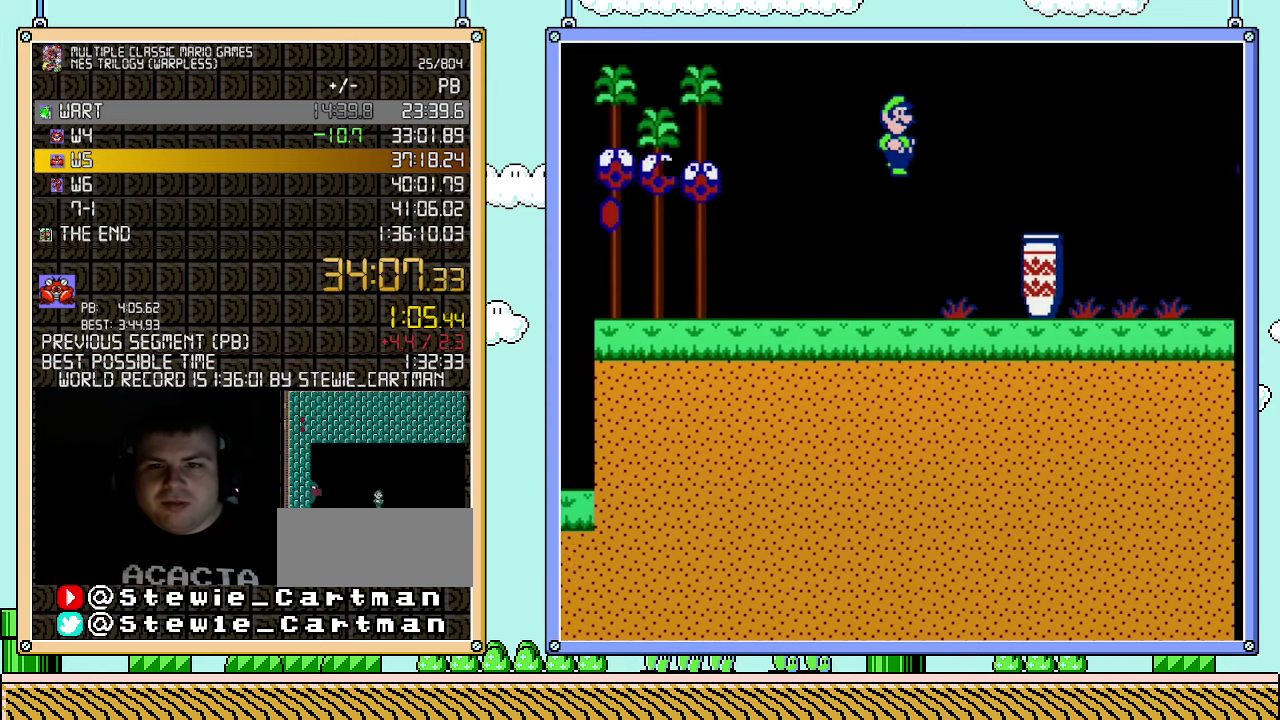
Gameplay with a controller (Nintendo layout); each line is a JSON object with the inputs held at the frame after it. "events" lists button and stick changes between this image and that frame as [ms after this image, input, new state], when the widget could be followed in between. Not read: L3 R3.
{"buttons": ["A", "B", "DPAD_RIGHT"], "events": []}
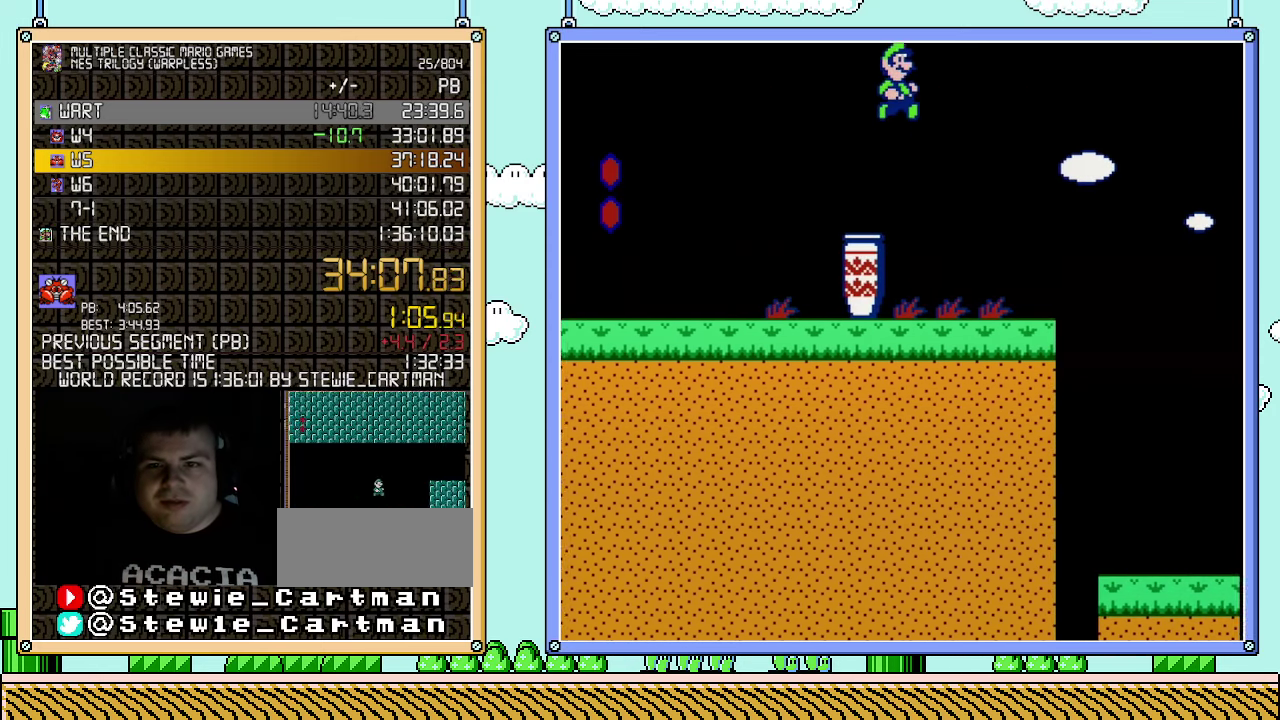
{"buttons": ["B", "DPAD_RIGHT"], "events": [[100, "A", "up"]]}
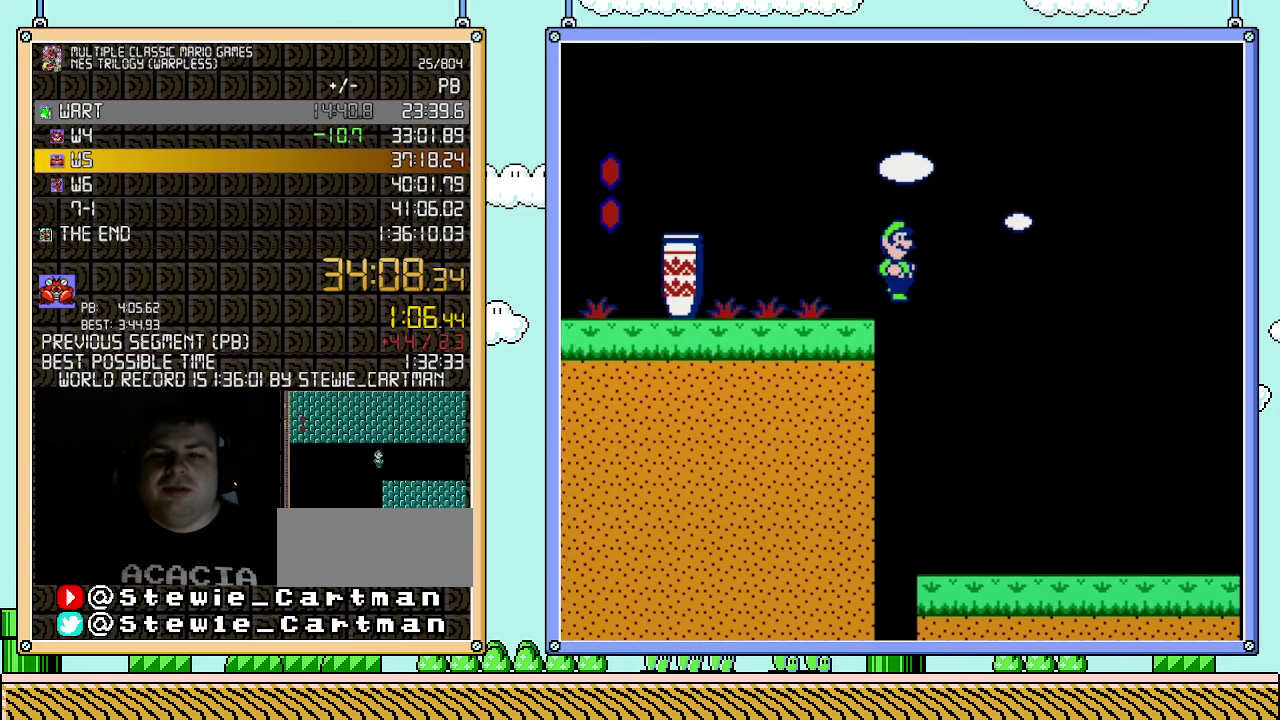
{"buttons": ["B", "DPAD_RIGHT"], "events": []}
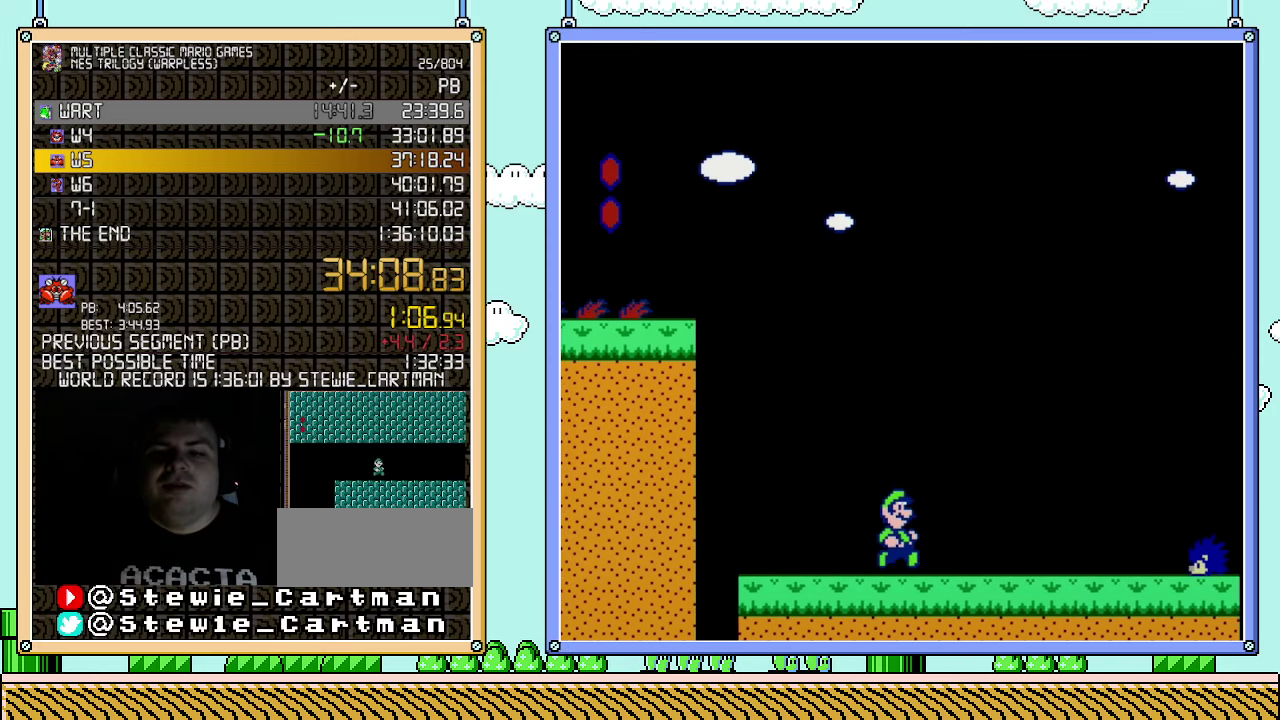
{"buttons": ["A", "B", "DPAD_RIGHT"], "events": [[117, "A", "down"]]}
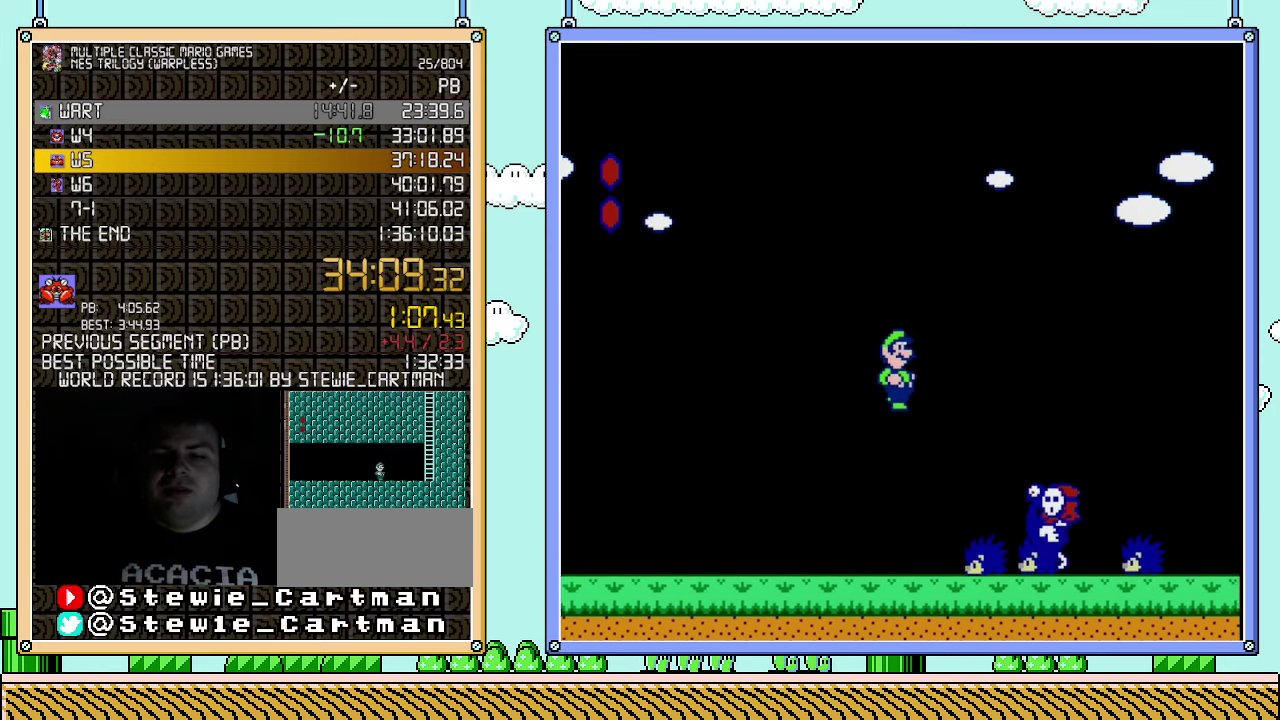
{"buttons": ["B", "DPAD_RIGHT"], "events": [[217, "A", "up"]]}
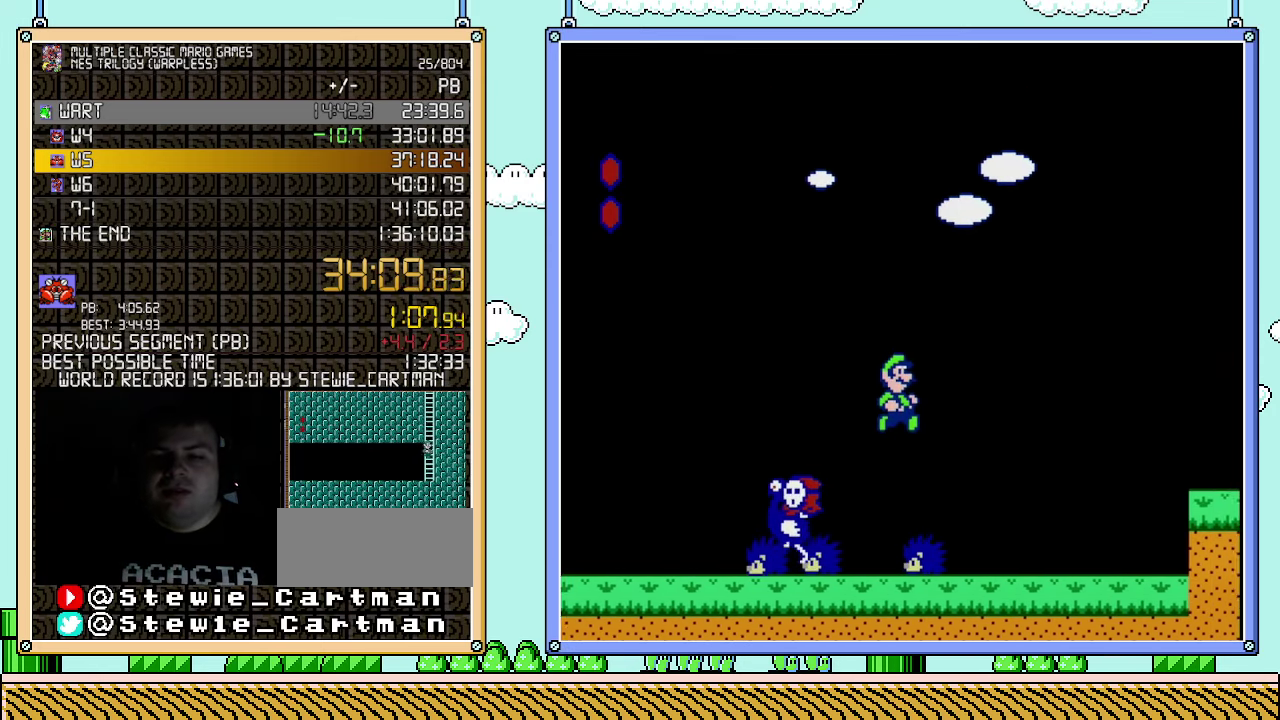
{"buttons": ["A", "B", "DPAD_RIGHT"], "events": [[433, "A", "down"]]}
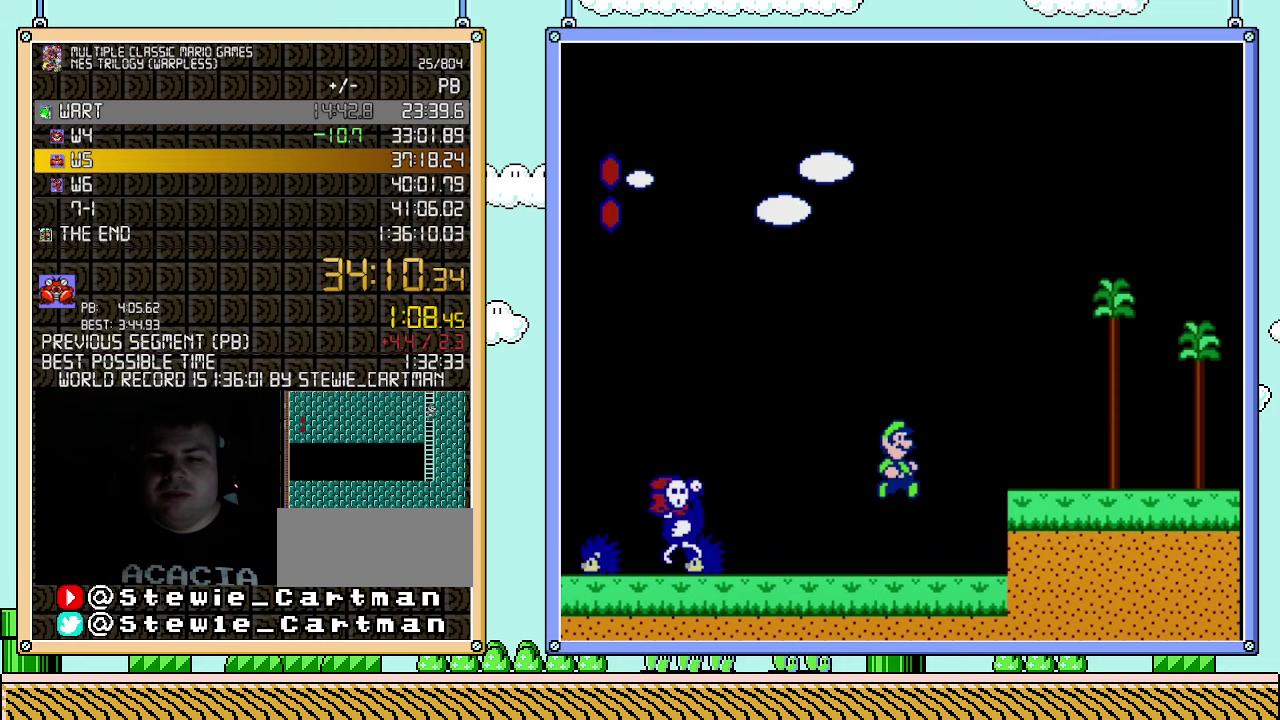
{"buttons": ["B", "DPAD_RIGHT"], "events": [[33, "A", "up"]]}
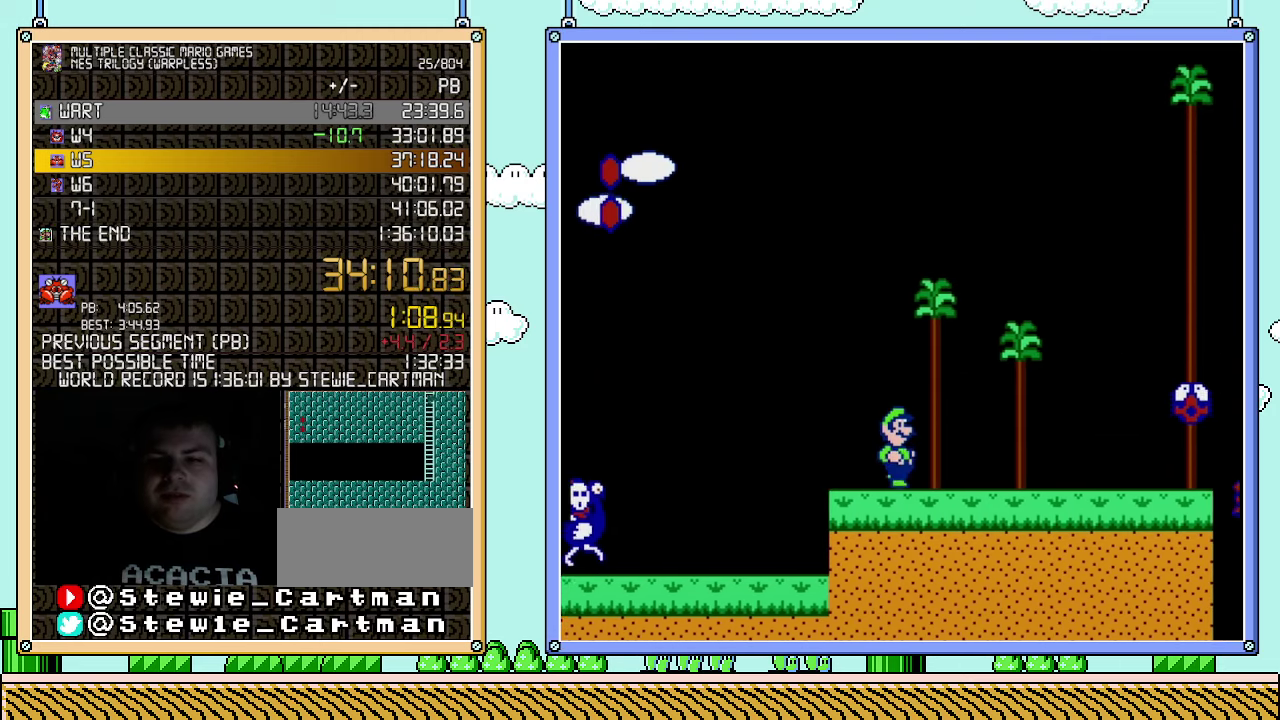
{"buttons": ["A", "B", "DPAD_RIGHT"], "events": [[217, "A", "down"]]}
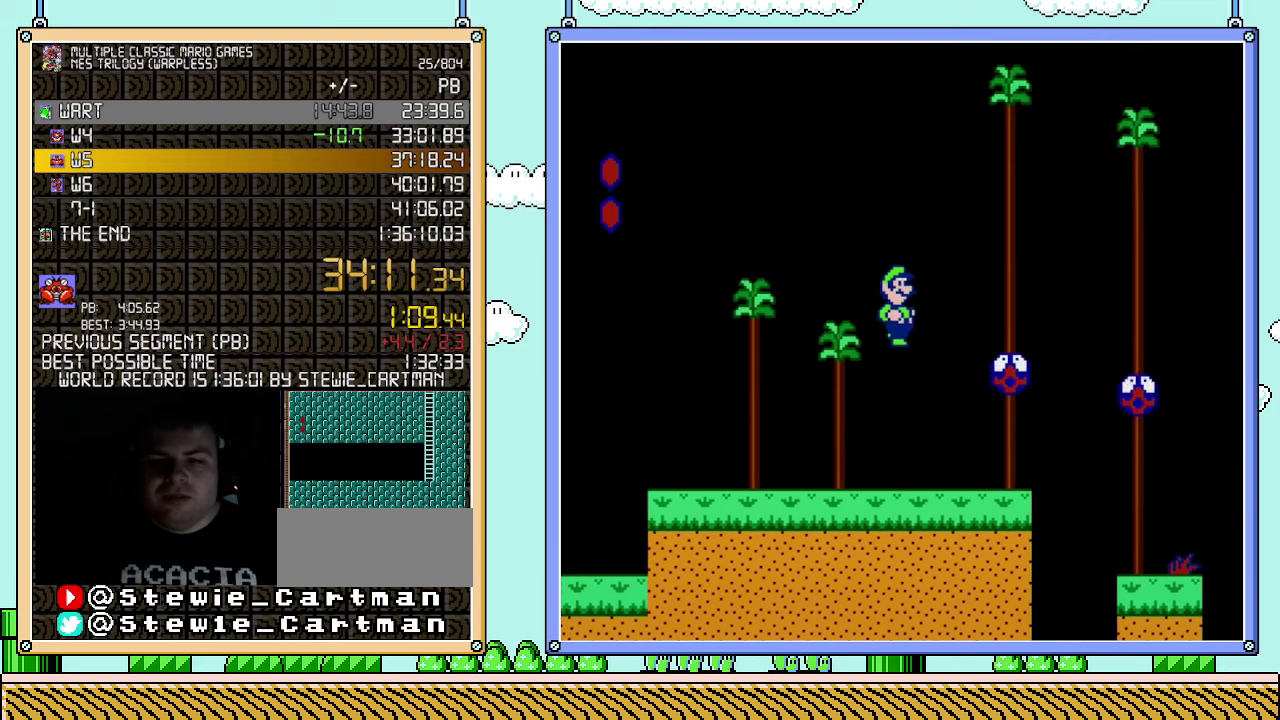
{"buttons": ["A", "B", "DPAD_RIGHT"], "events": [[33, "A", "up"], [433, "A", "down"]]}
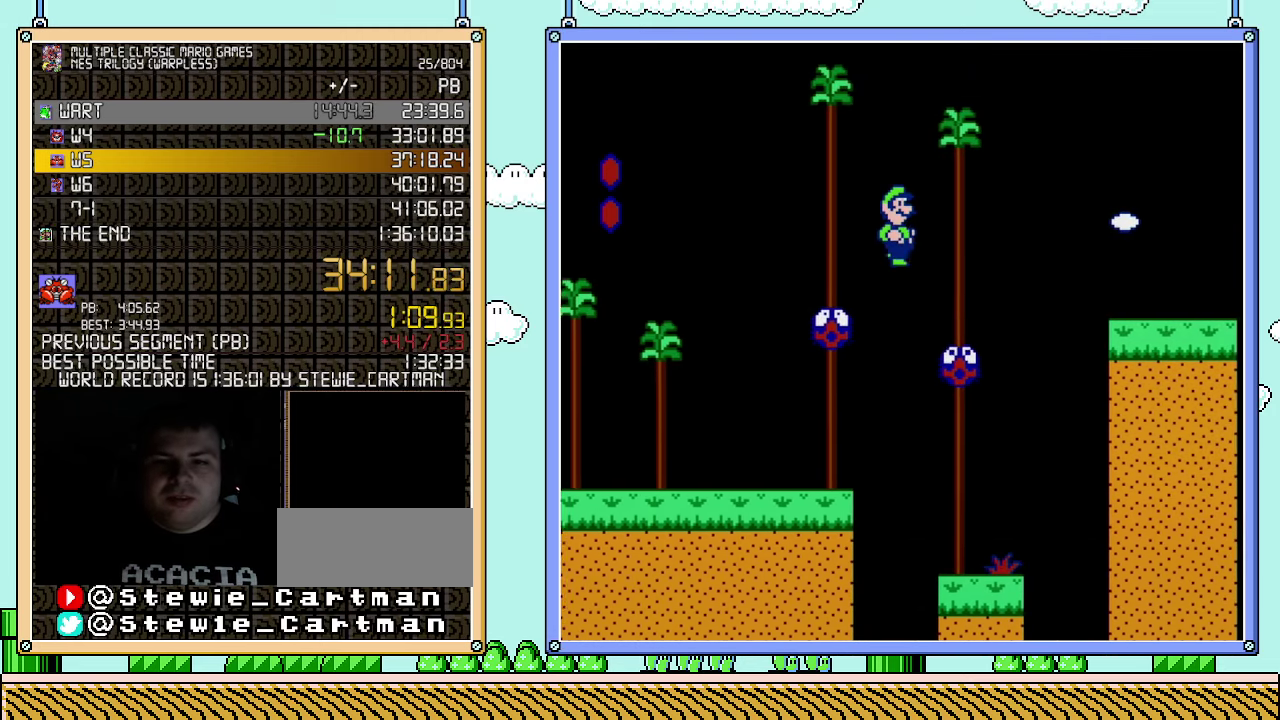
{"buttons": ["B", "DPAD_RIGHT"], "events": [[100, "A", "up"]]}
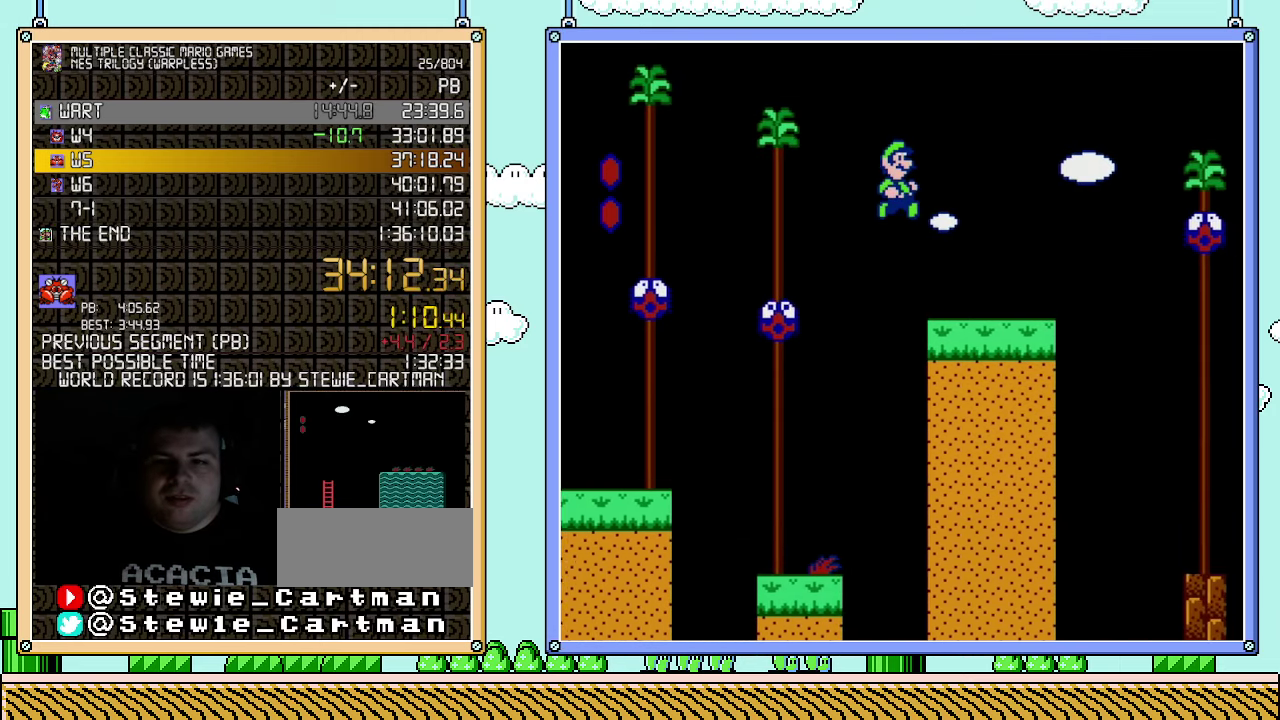
{"buttons": ["A", "B", "DPAD_RIGHT"], "events": [[400, "A", "down"]]}
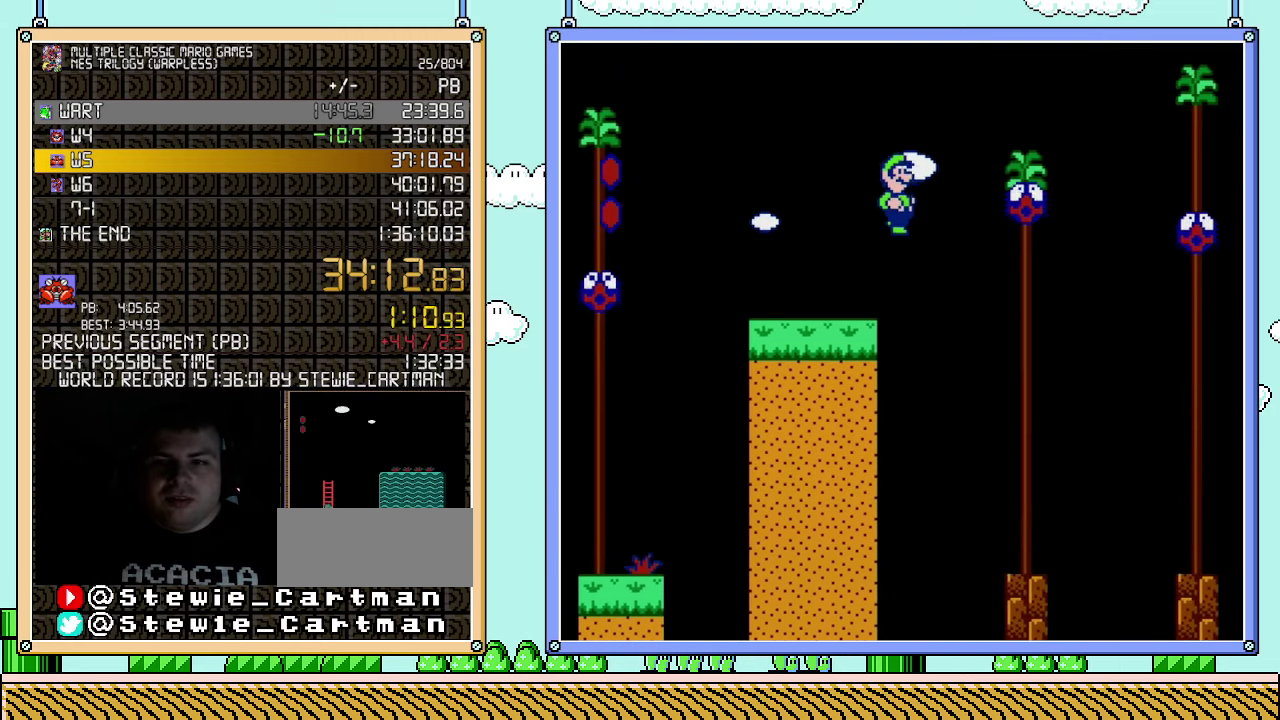
{"buttons": ["A", "B", "DPAD_RIGHT"], "events": []}
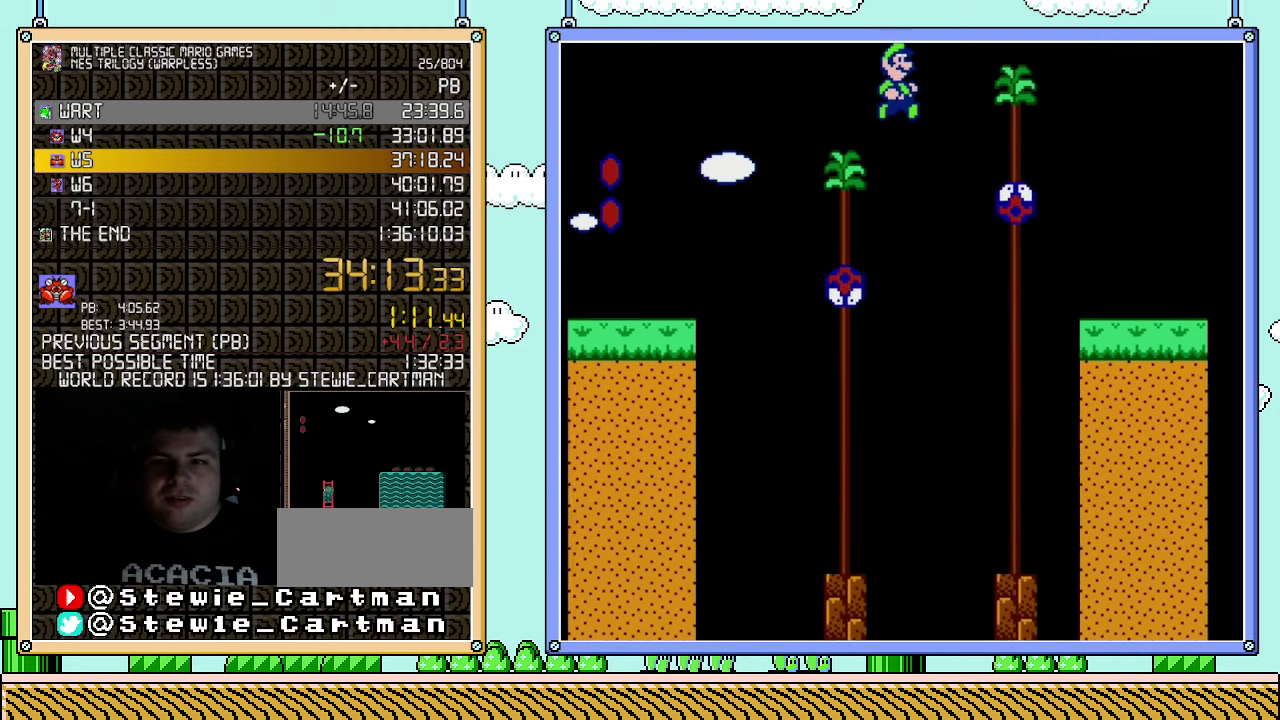
{"buttons": ["A", "B", "DPAD_RIGHT"], "events": [[67, "A", "up"], [433, "A", "down"]]}
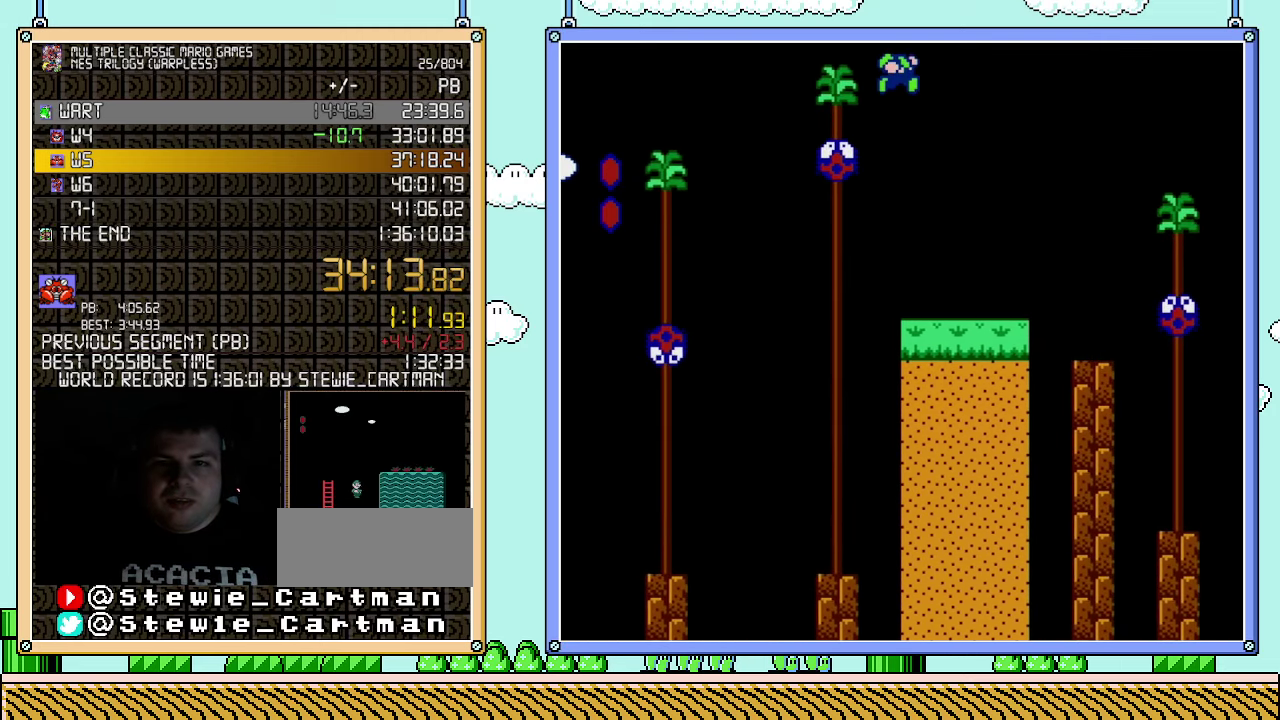
{"buttons": ["A", "B", "DPAD_RIGHT"], "events": []}
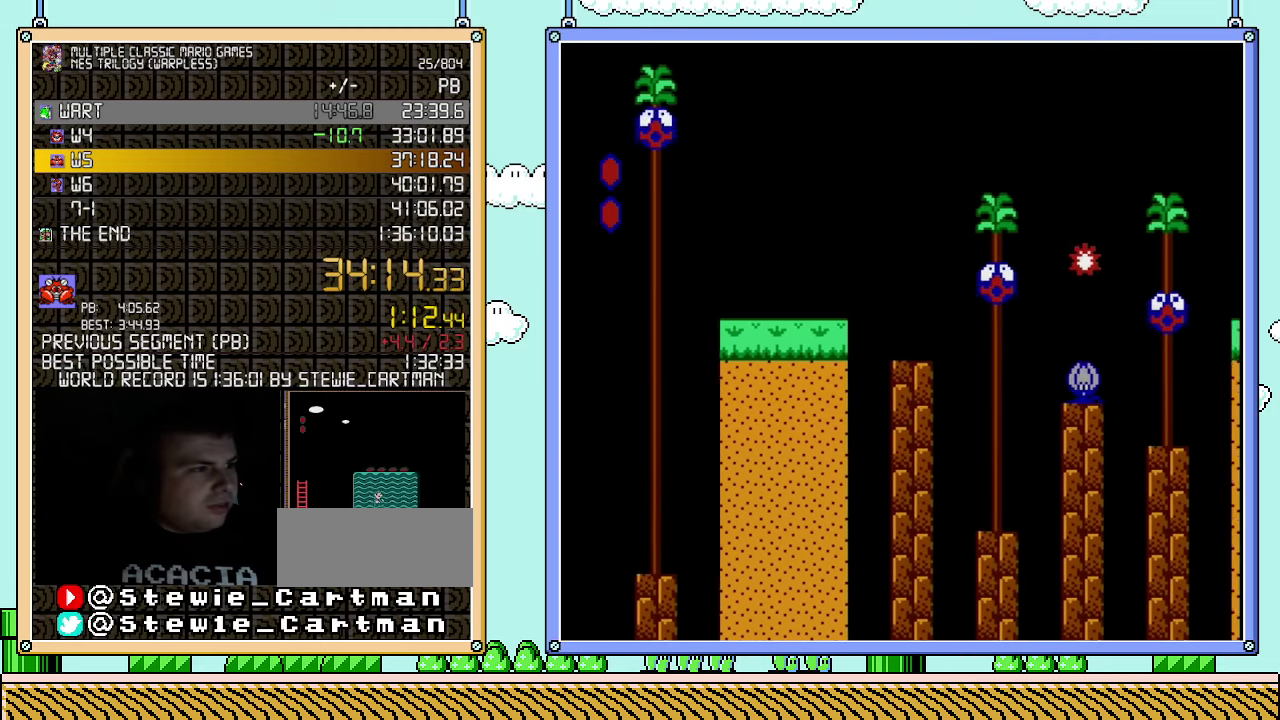
{"buttons": ["A", "B", "DPAD_RIGHT"], "events": []}
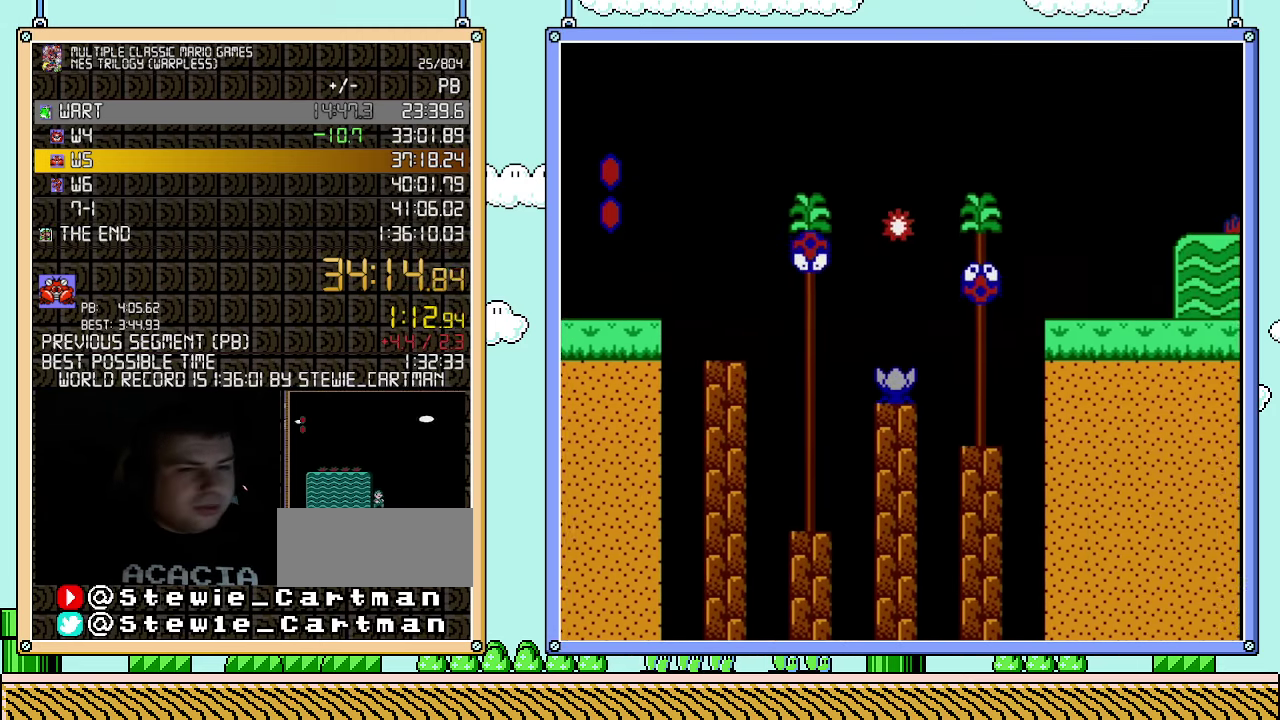
{"buttons": ["A", "B", "DPAD_RIGHT"], "events": []}
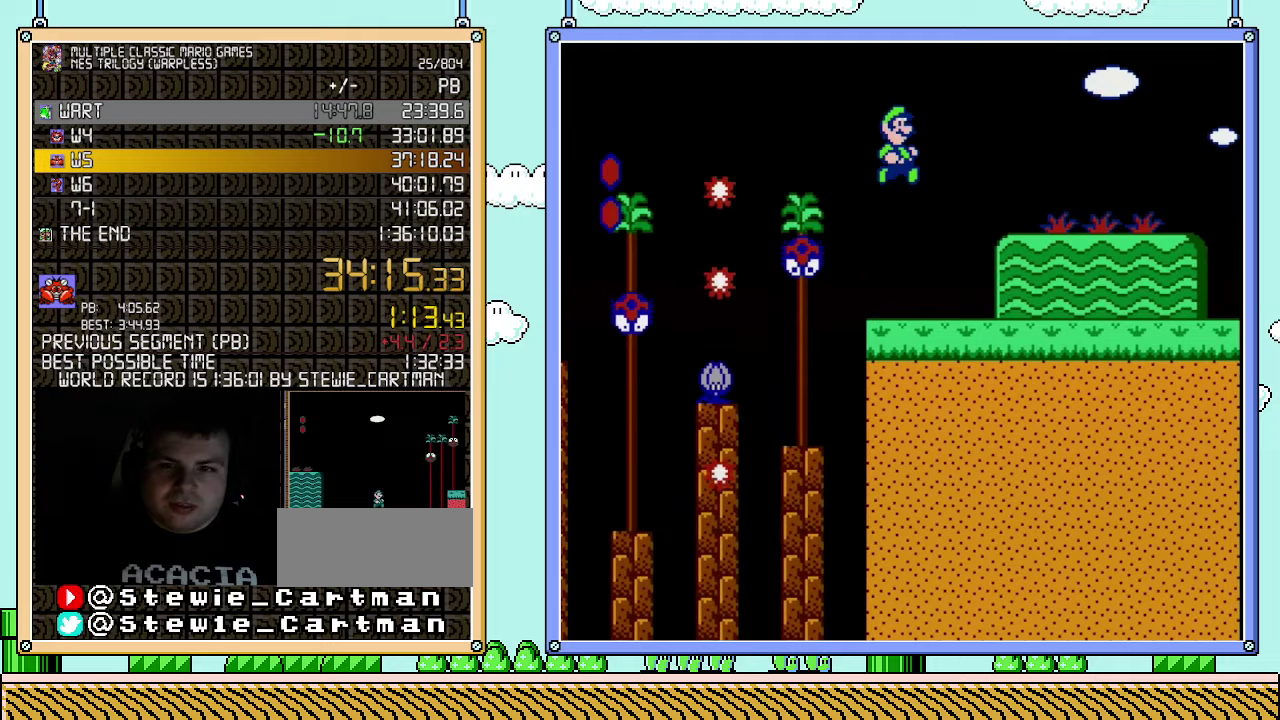
{"buttons": ["B", "DPAD_RIGHT"], "events": [[183, "A", "up"]]}
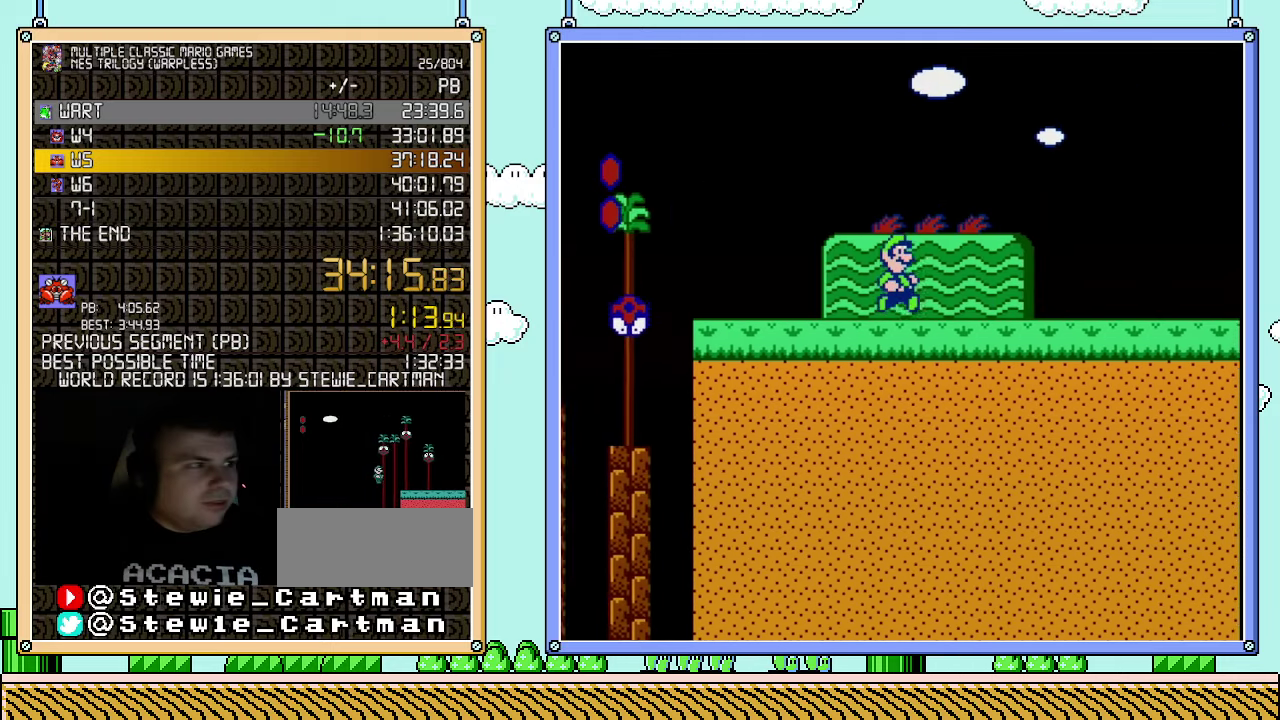
{"buttons": ["B", "DPAD_RIGHT"], "events": []}
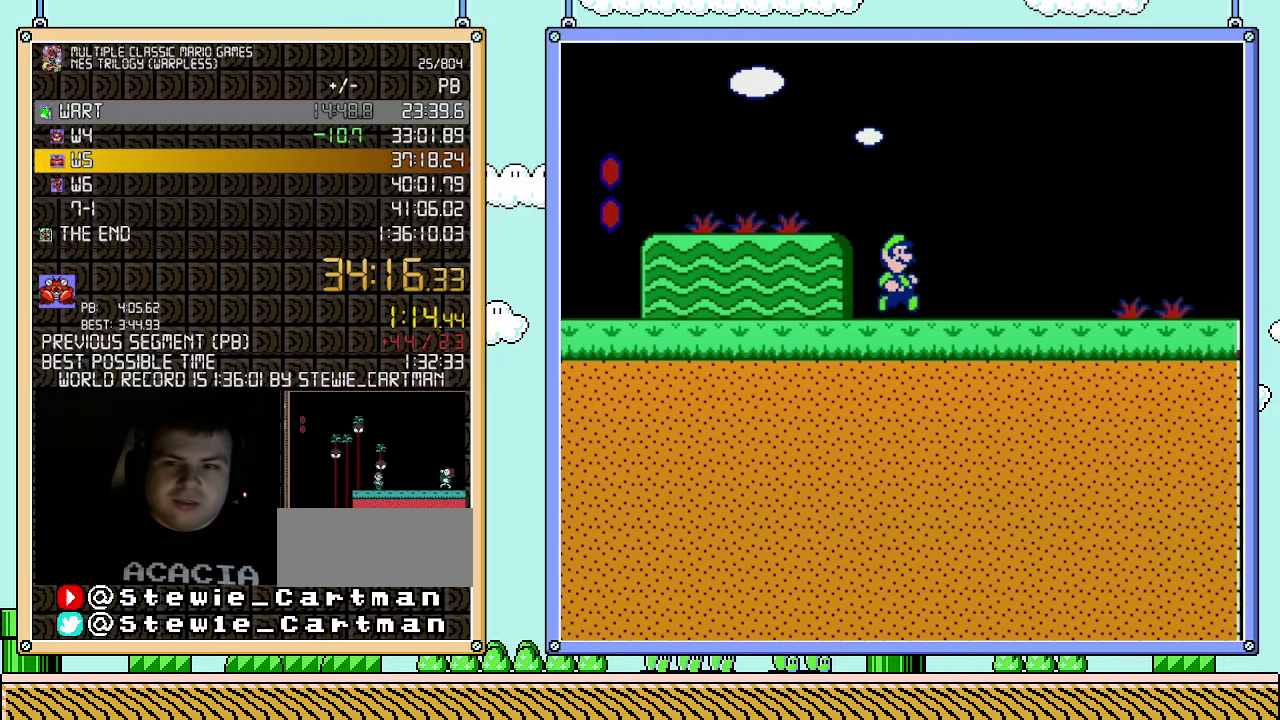
{"buttons": ["B", "DPAD_RIGHT"], "events": []}
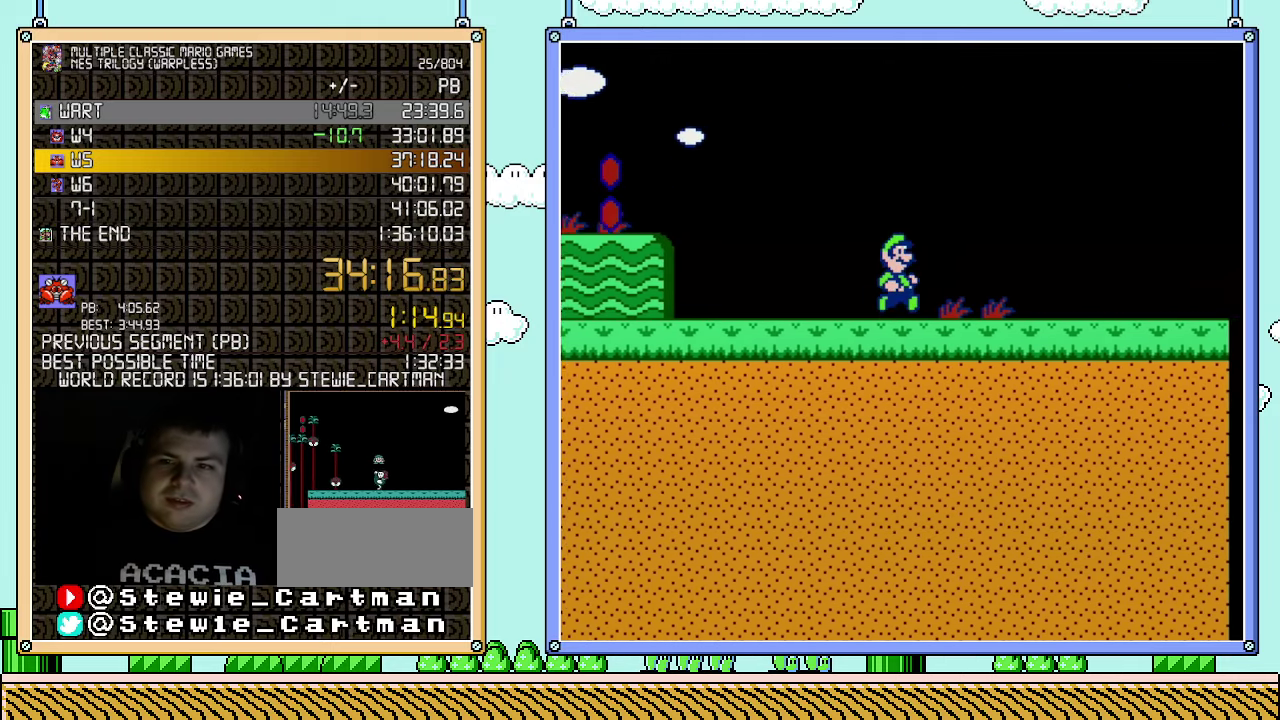
{"buttons": ["B", "DPAD_RIGHT"], "events": []}
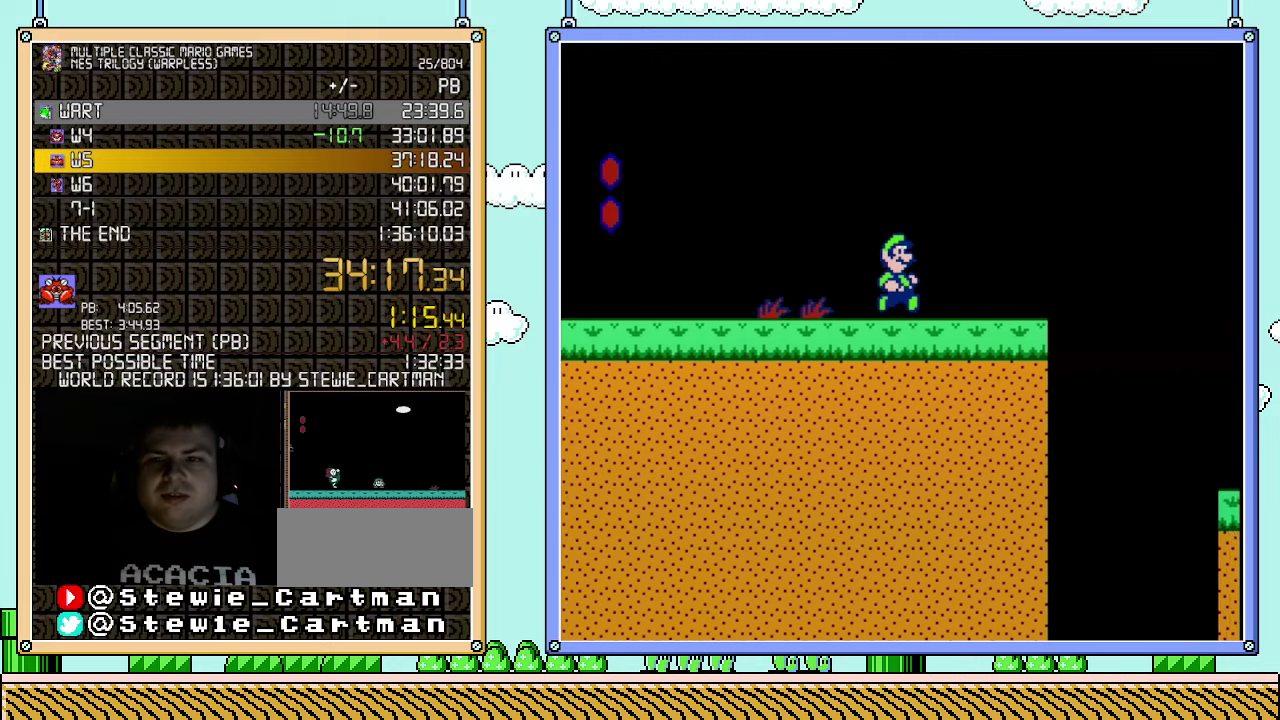
{"buttons": ["B", "DPAD_RIGHT"], "events": []}
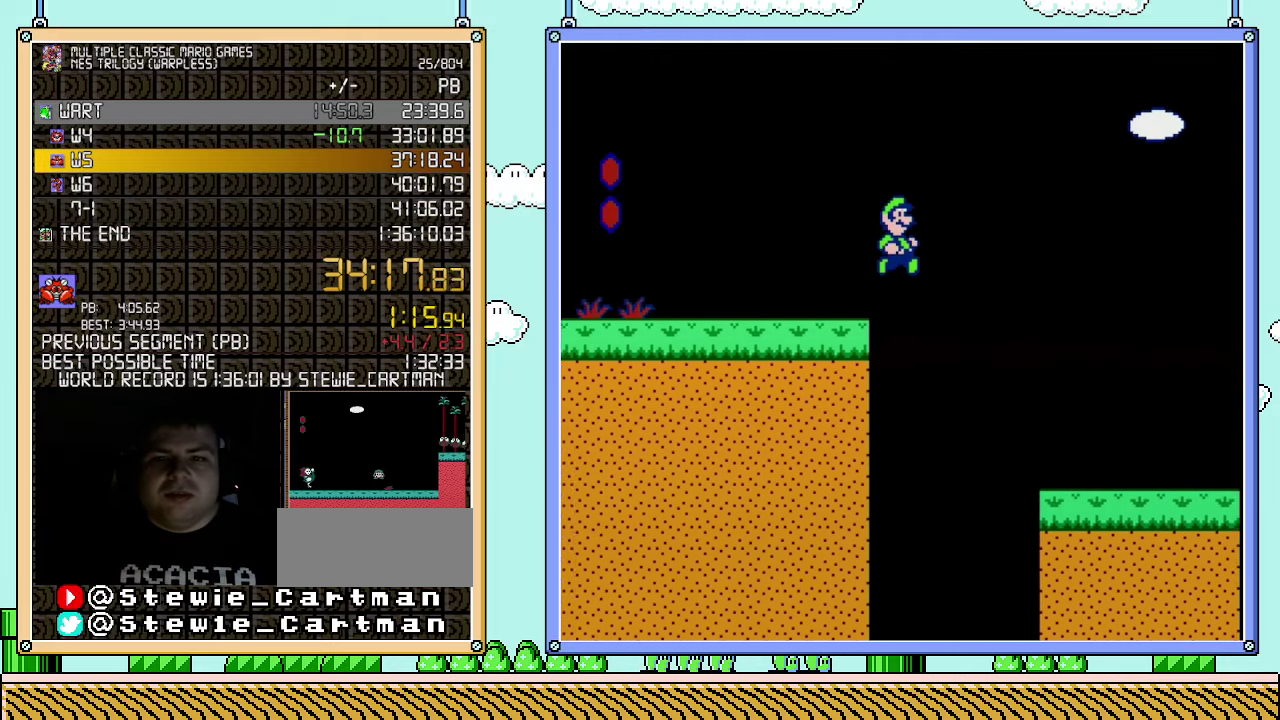
{"buttons": ["A", "B", "DPAD_RIGHT"], "events": [[33, "A", "down"]]}
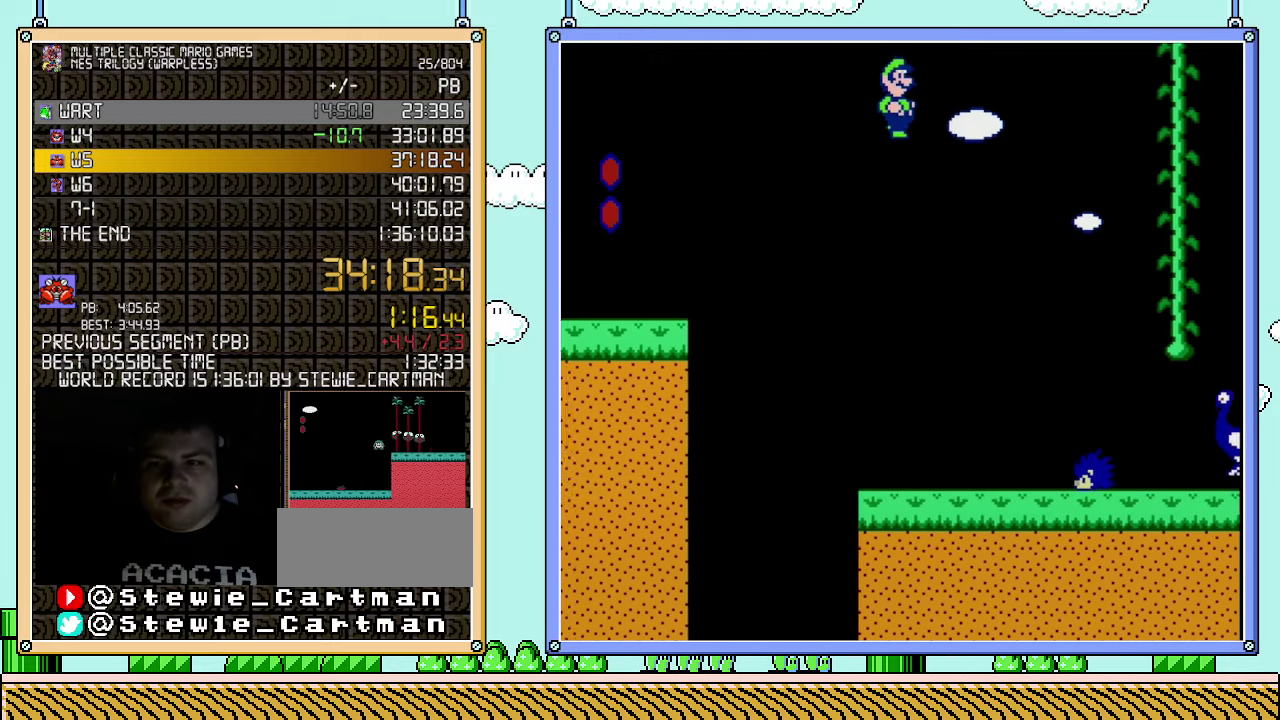
{"buttons": ["A", "B", "DPAD_RIGHT"], "events": []}
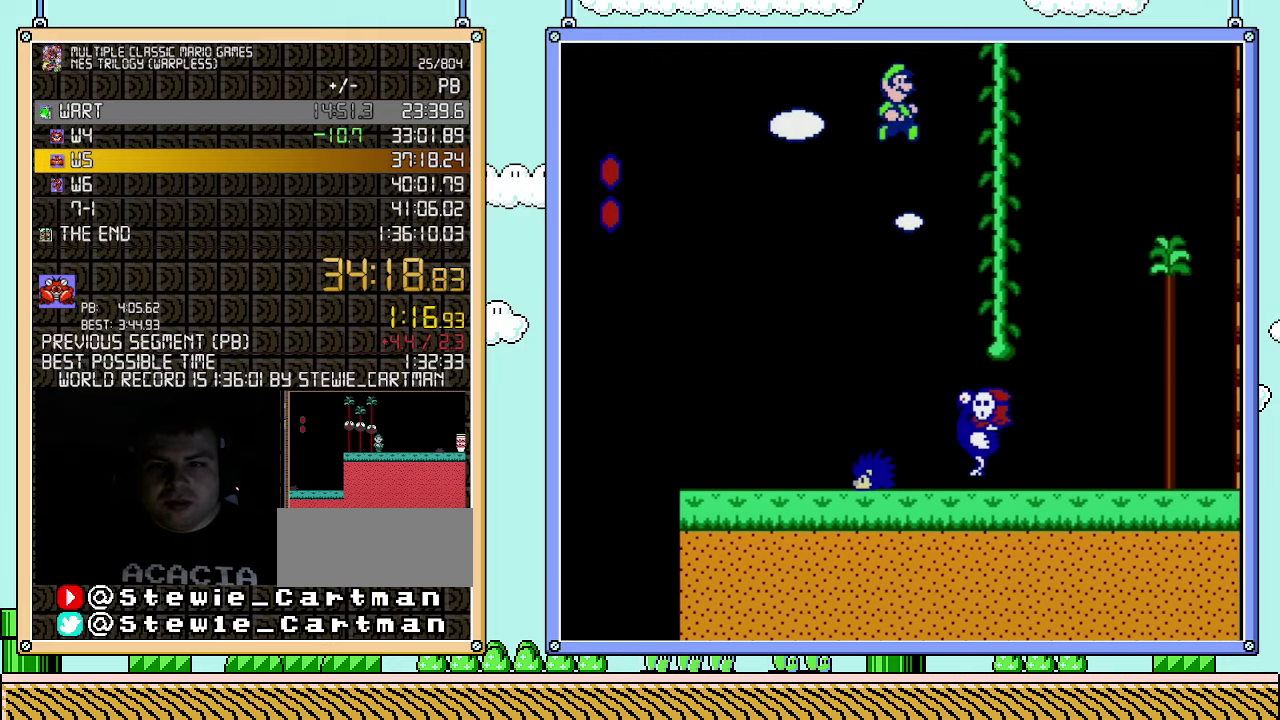
{"buttons": ["B", "DPAD_UP"], "events": [[83, "DPAD_UP", "down"], [250, "DPAD_RIGHT", "up"], [283, "A", "up"]]}
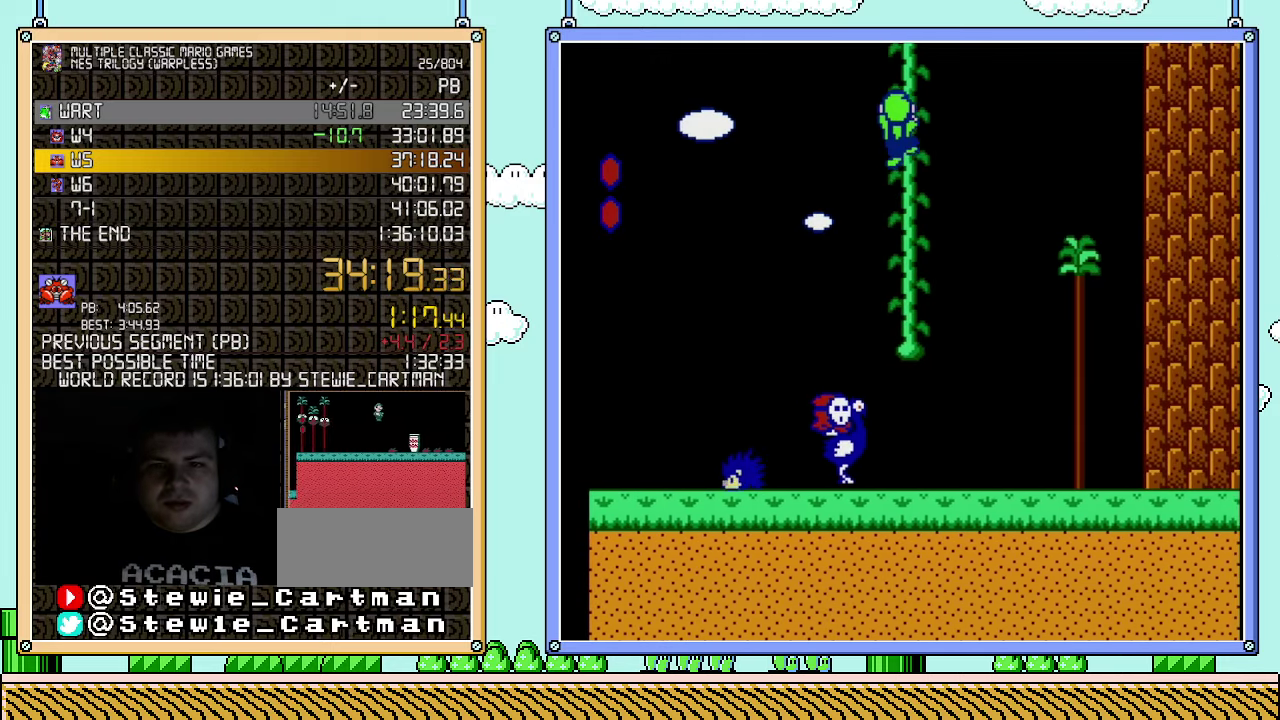
{"buttons": ["B", "DPAD_UP"], "events": []}
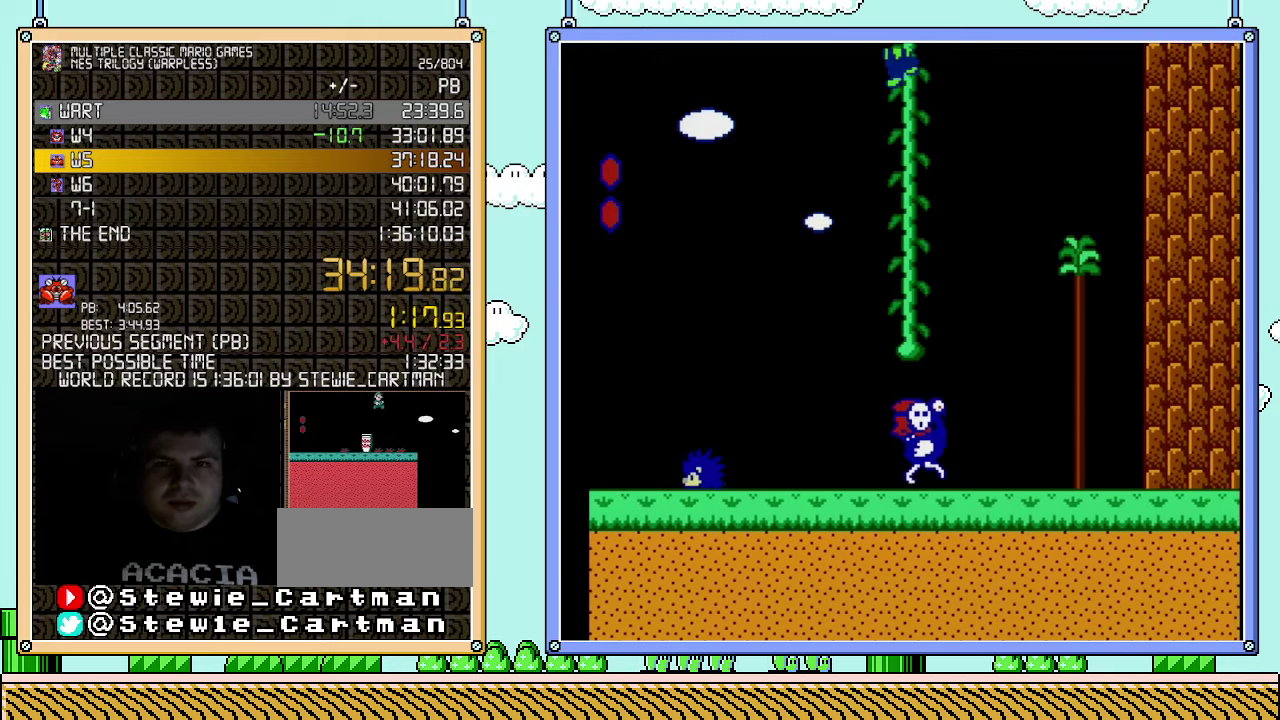
{"buttons": ["B", "DPAD_UP"], "events": []}
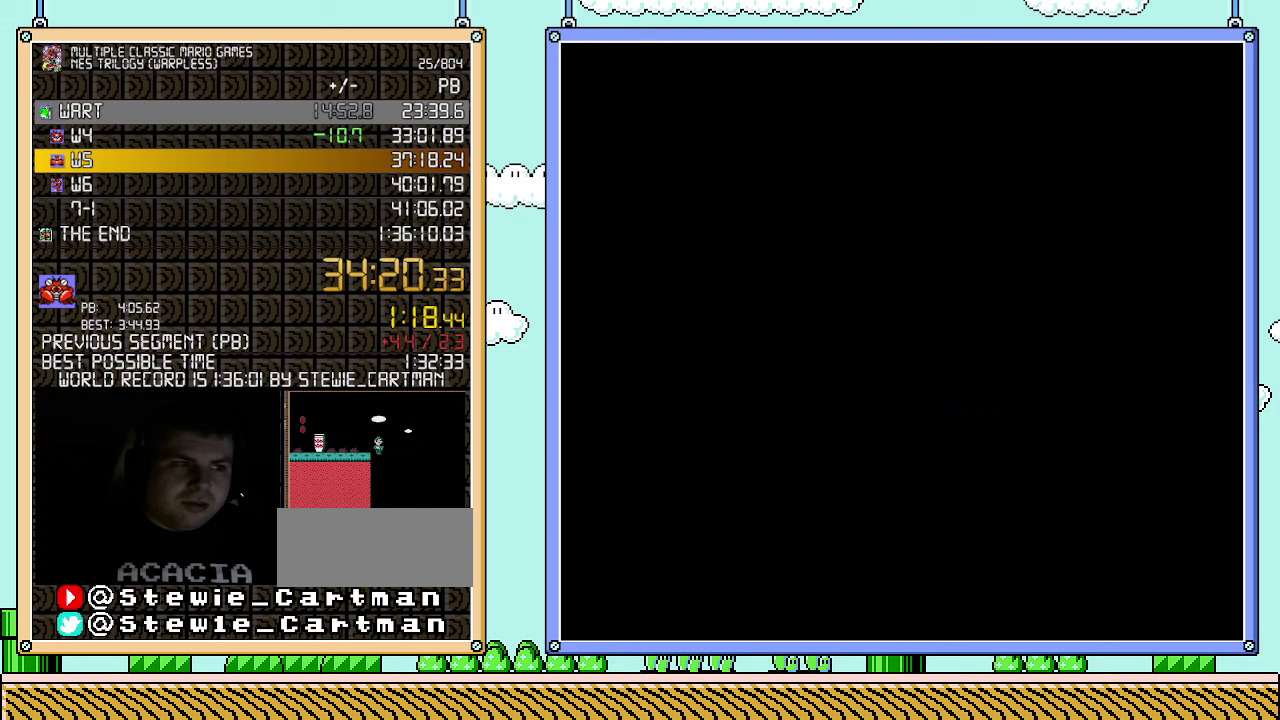
{"buttons": ["B"], "events": [[250, "DPAD_UP", "up"]]}
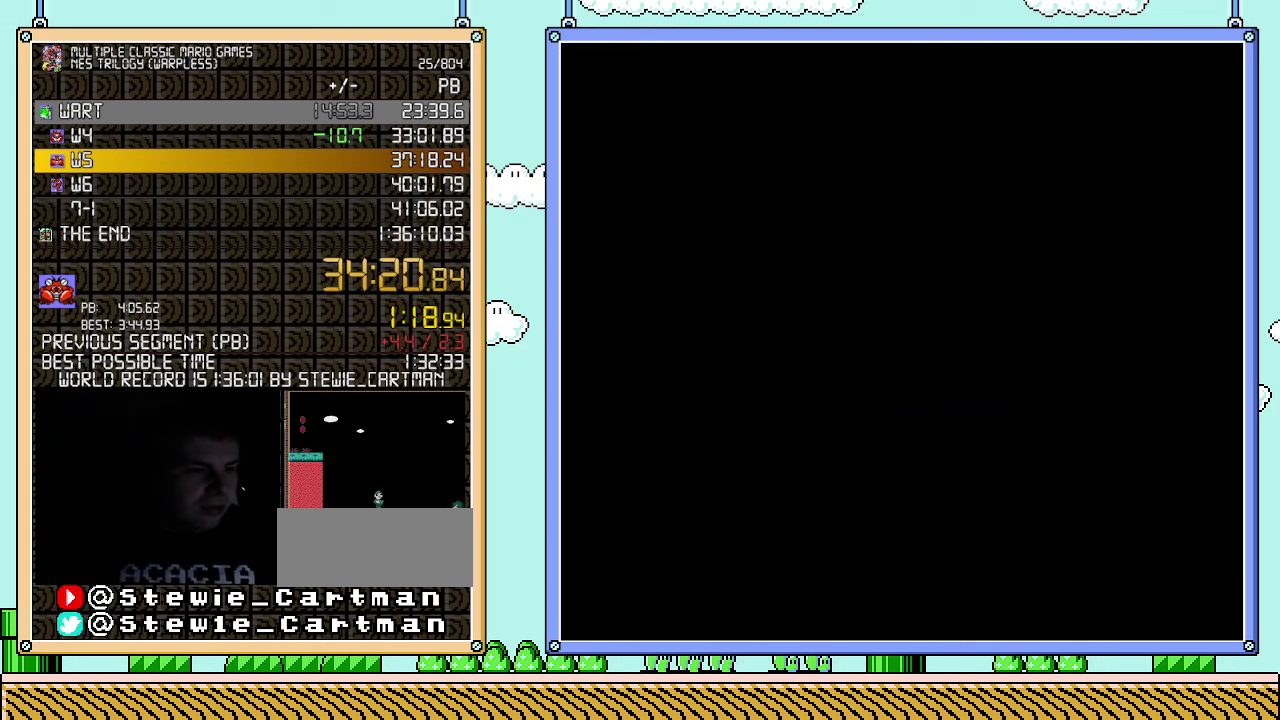
{"buttons": ["B", "DPAD_UP"], "events": [[467, "DPAD_UP", "down"]]}
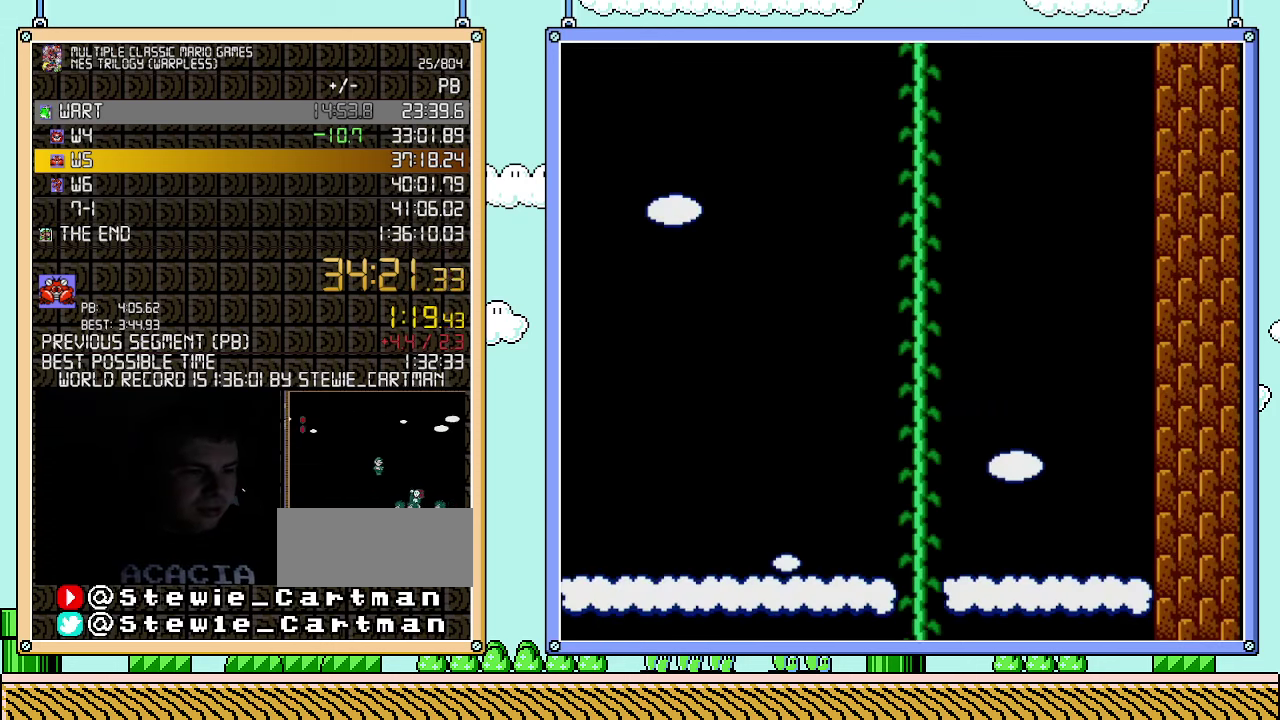
{"buttons": ["B", "DPAD_UP"], "events": []}
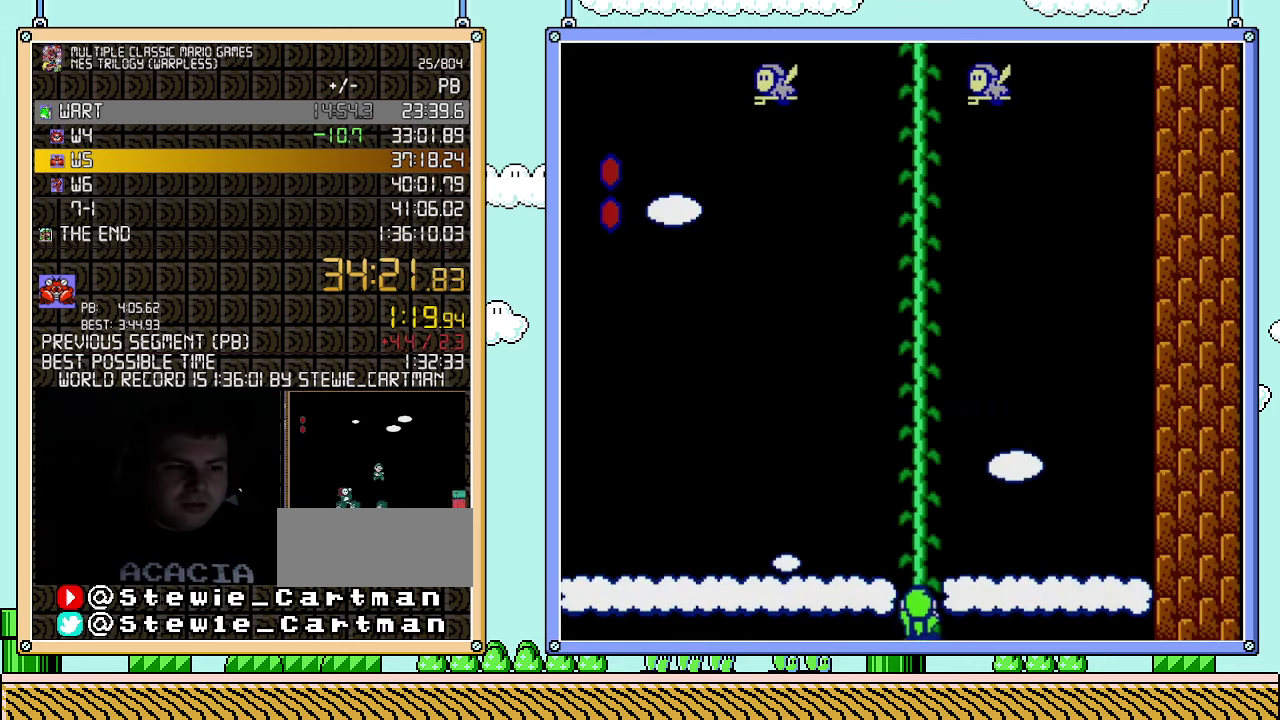
{"buttons": ["B", "DPAD_UP"], "events": []}